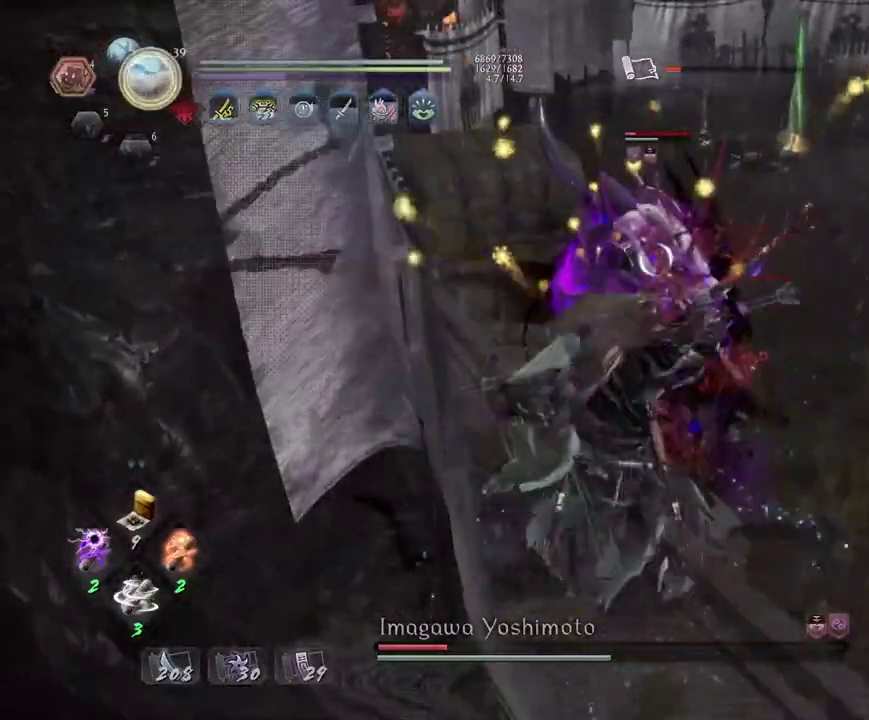
Gameplay with a controller (PlayStation layout); each line is a JSON object with the inputs held at the frame after it (dt_ms = milliseconds from this image to that frame). "events" lists button and stick changes between this image and that frame as [ms after this image, input, new state], when the widget could be followed in between. Not read: L2.
{"dt_ms": 500, "buttons": ["SQUARE", "L1"], "left_stick": "up", "right_stick": "center", "events": [[50, "CROSS", "up"], [67, "L1", "down"], [67, "left_stick", "up"], [183, "SQUARE", "down"]]}
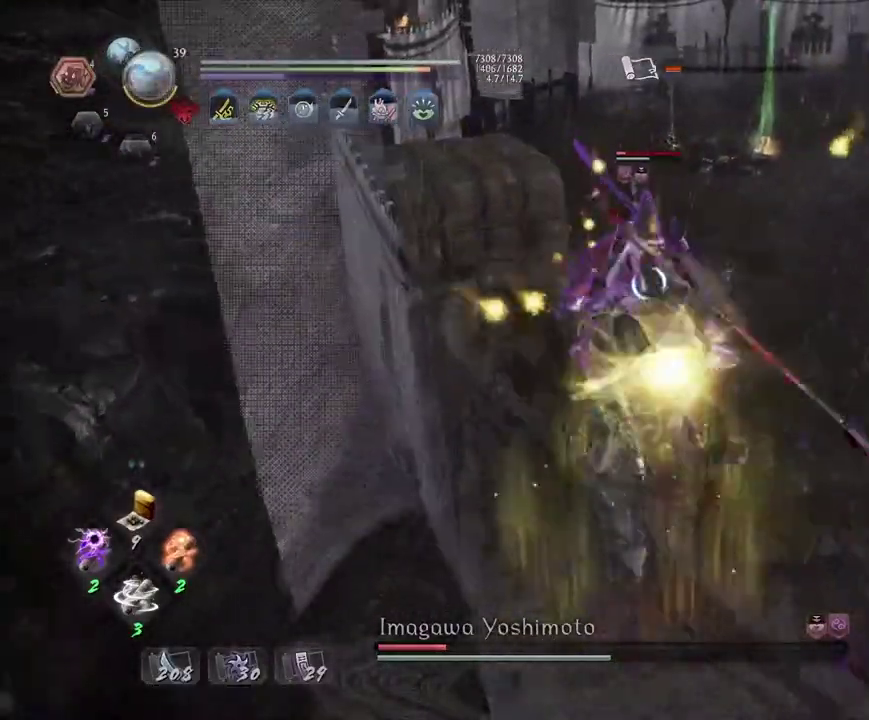
{"dt_ms": 300, "buttons": [], "left_stick": "up", "right_stick": "center", "events": [[217, "L1", "up"], [250, "SQUARE", "up"]]}
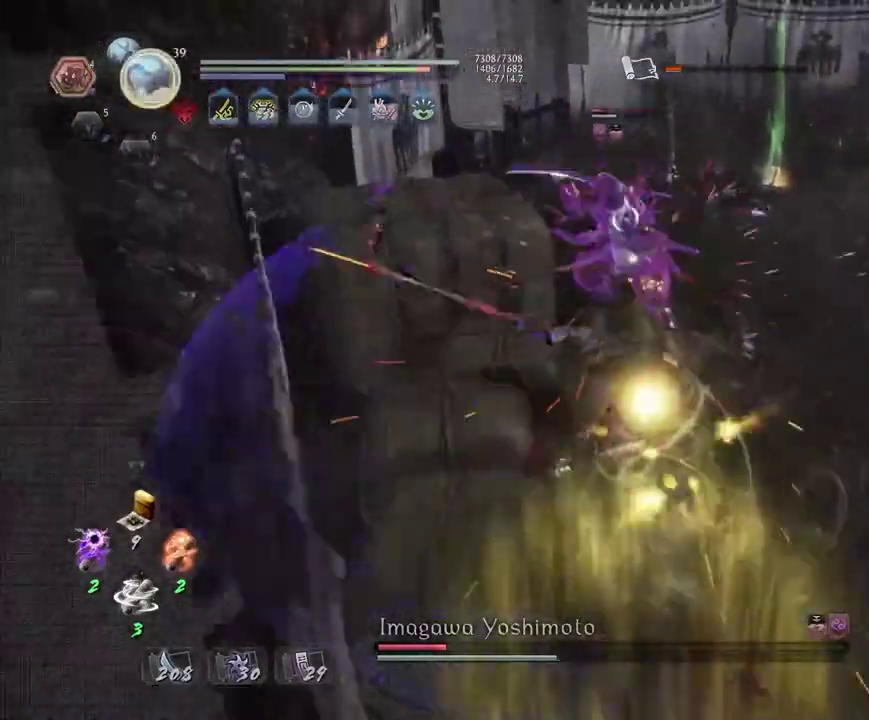
{"dt_ms": 700, "buttons": ["TRIANGLE", "L1"], "left_stick": "up", "right_stick": "center", "events": [[183, "CROSS", "down"], [283, "CROSS", "up"], [350, "R1", "down"], [383, "SQUARE", "down"], [450, "L1", "down"], [450, "SQUARE", "up"], [467, "R1", "up"], [583, "TRIANGLE", "down"]]}
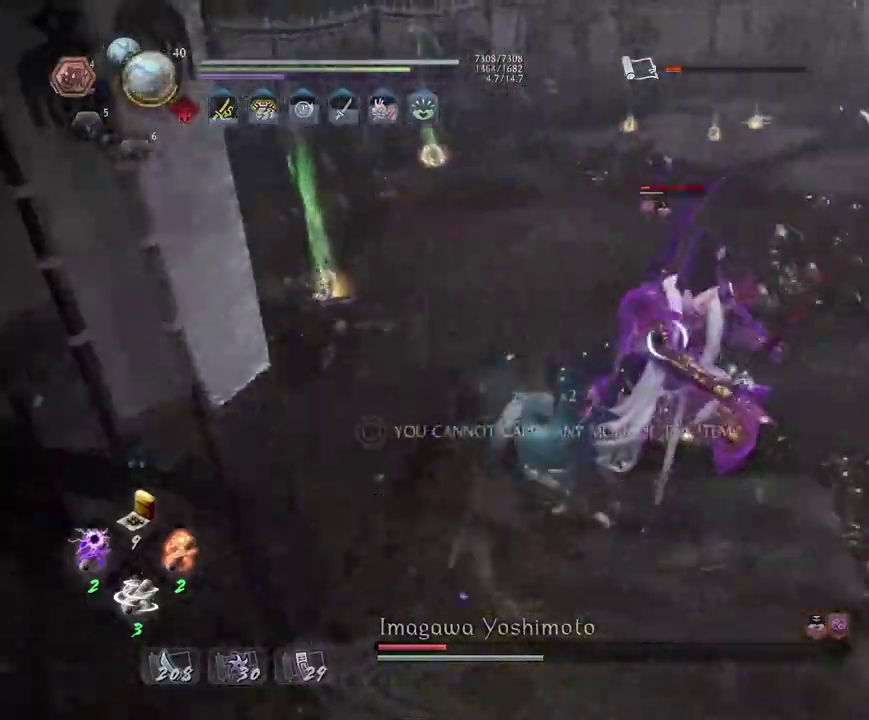
{"dt_ms": 500, "buttons": ["TRIANGLE", "L1"], "left_stick": "up", "right_stick": "center", "events": []}
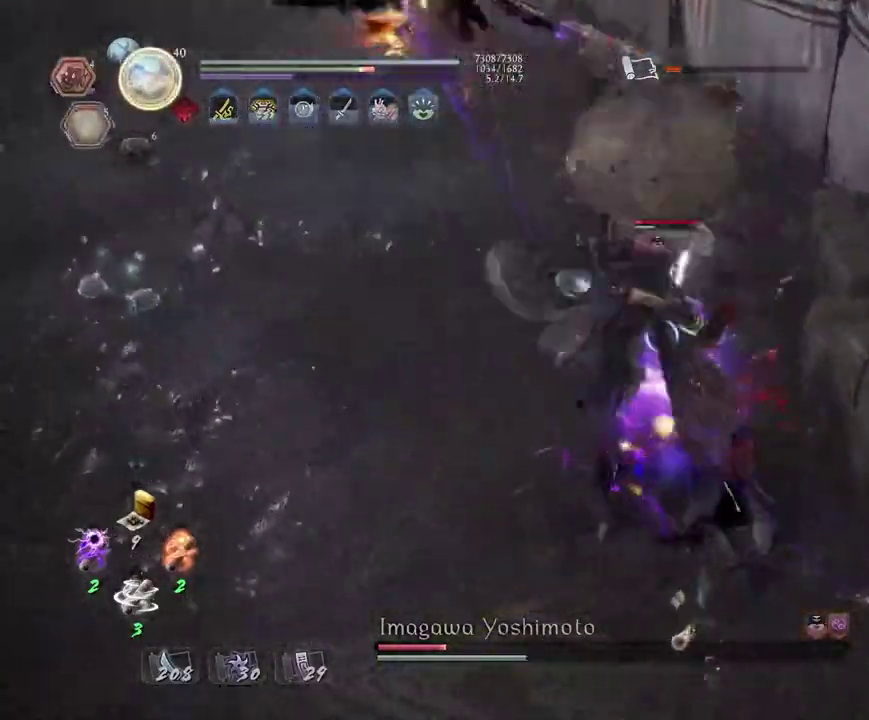
{"dt_ms": 300, "buttons": [], "left_stick": "center", "right_stick": "center", "events": [[217, "L1", "up"], [217, "TRIANGLE", "up"], [233, "left_stick", "center"]]}
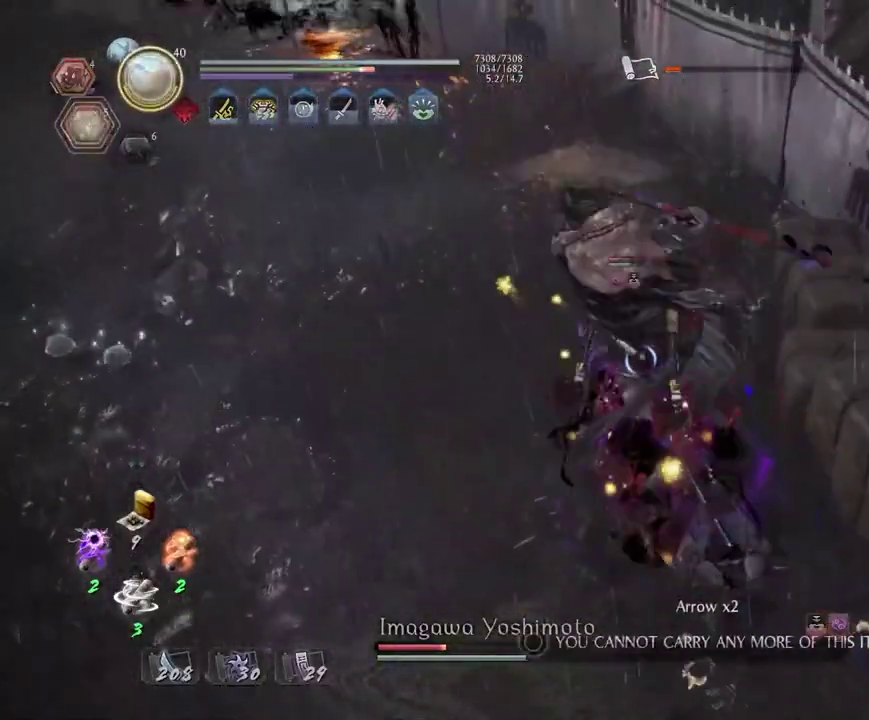
{"dt_ms": 900, "buttons": [], "left_stick": "up", "right_stick": "center", "events": [[650, "R1", "down"], [667, "CROSS", "down"], [767, "CROSS", "up"], [767, "R1", "up"], [767, "left_stick", "up"]]}
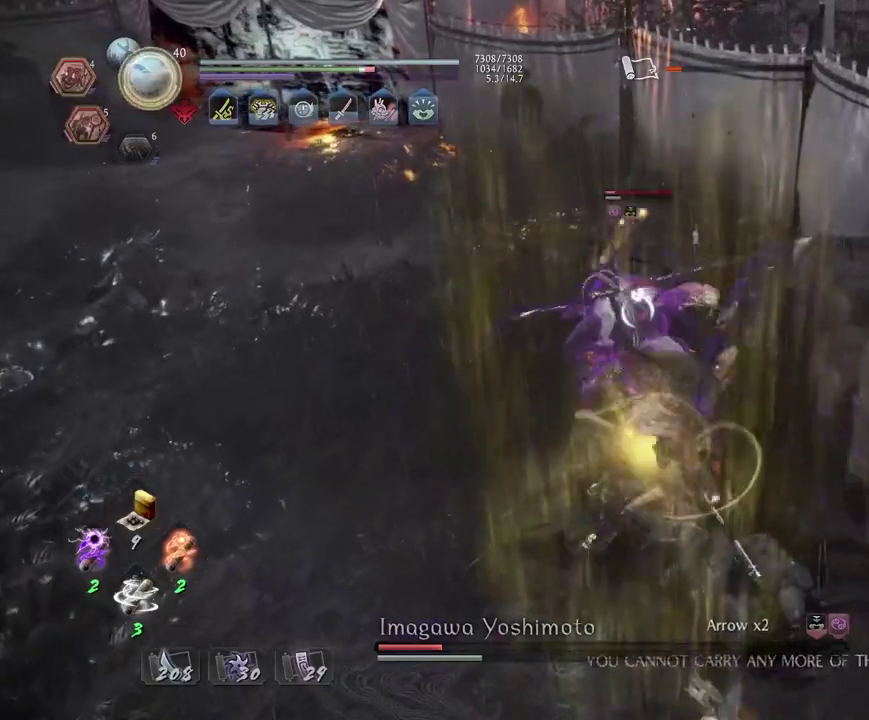
{"dt_ms": 300, "buttons": ["SQUARE", "R2"], "left_stick": "up", "right_stick": "center", "events": [[283, "R2", "down"], [300, "SQUARE", "down"]]}
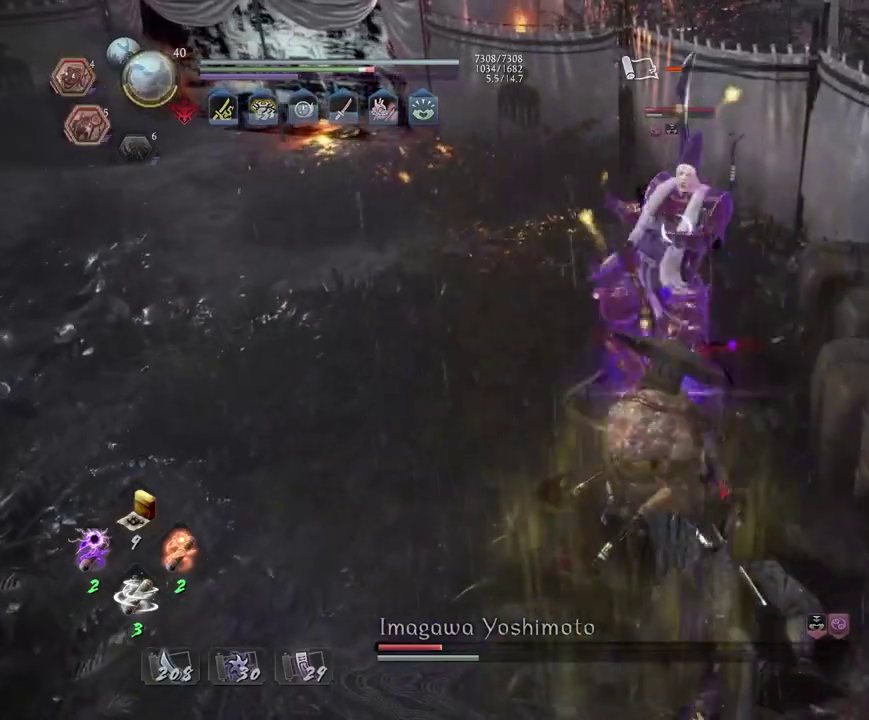
{"dt_ms": 500, "buttons": [], "left_stick": "center", "right_stick": "center", "events": [[83, "SQUARE", "up"], [183, "SQUARE", "down"], [267, "SQUARE", "up"], [317, "left_stick", "center"], [333, "SQUARE", "down"], [467, "SQUARE", "up"], [483, "R2", "up"]]}
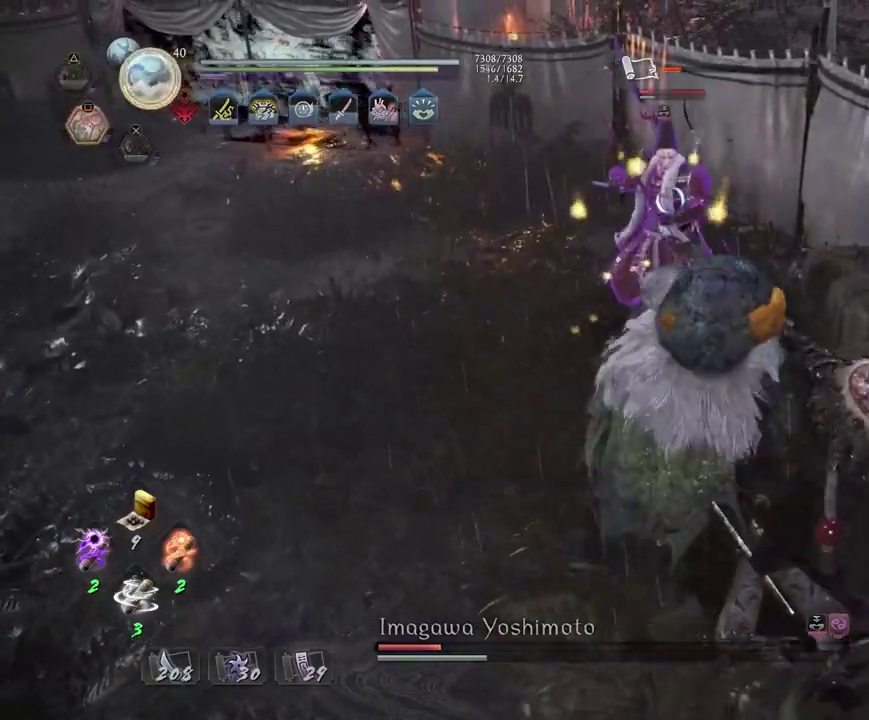
{"dt_ms": 500, "buttons": [], "left_stick": "up", "right_stick": "center", "events": [[233, "left_stick", "up"]]}
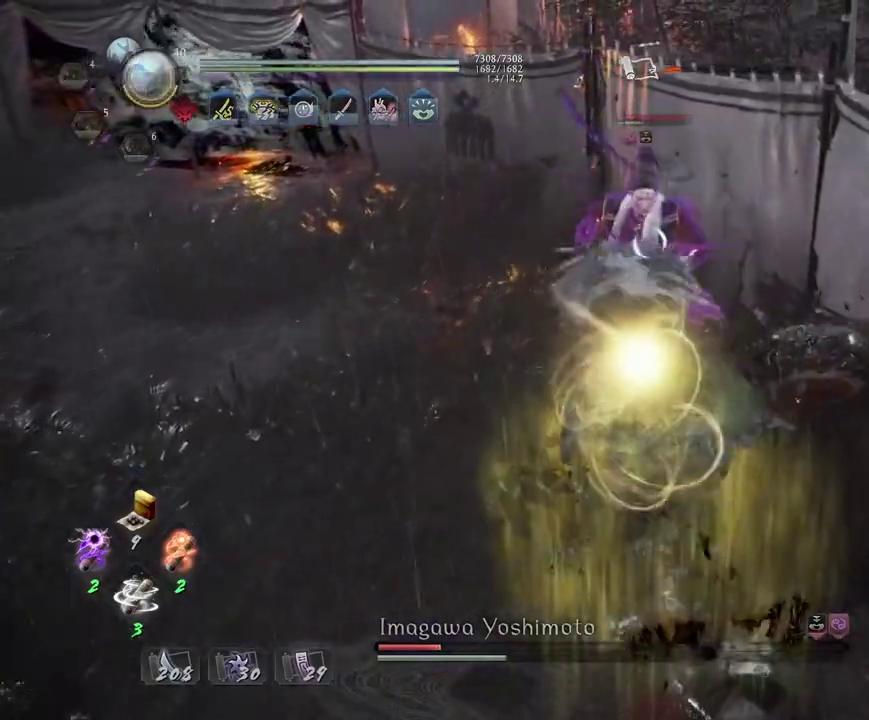
{"dt_ms": 300, "buttons": ["TRIANGLE", "R1"], "left_stick": "up", "right_stick": "center", "events": [[33, "R1", "down"], [200, "TRIANGLE", "down"]]}
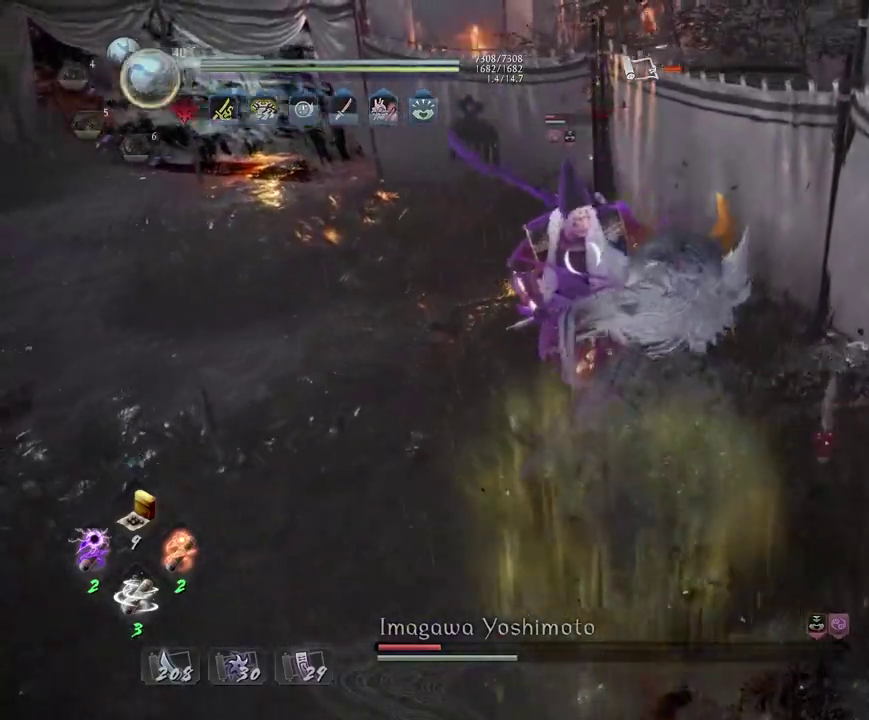
{"dt_ms": 900, "buttons": ["SQUARE", "L1"], "left_stick": "up", "right_stick": "center", "events": [[17, "L1", "down"], [17, "TRIANGLE", "up"], [67, "R1", "up"], [267, "SQUARE", "down"]]}
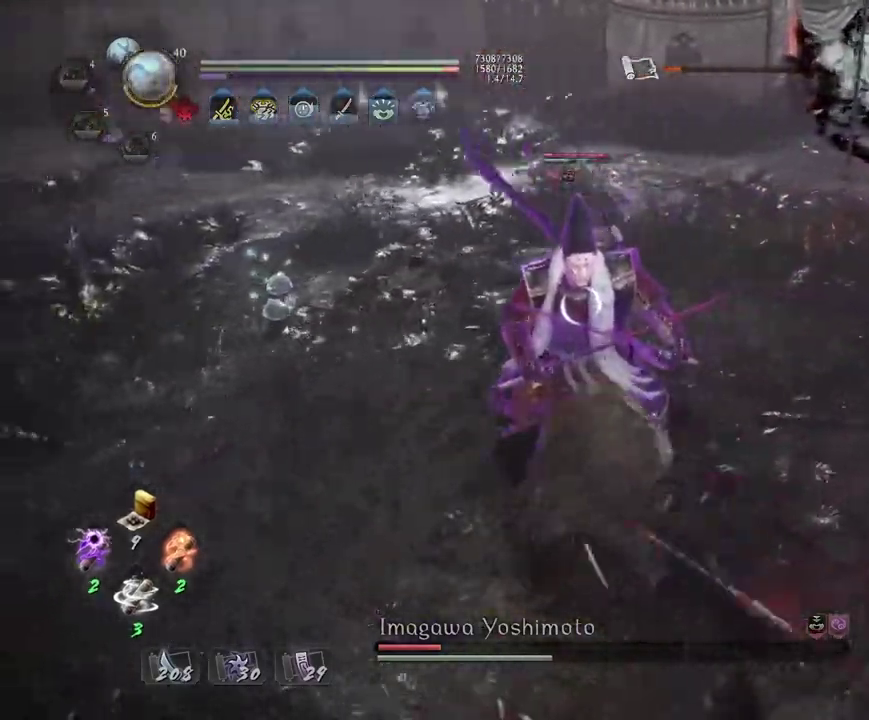
{"dt_ms": 300, "buttons": [], "left_stick": "center", "right_stick": "center", "events": [[133, "L1", "up"], [133, "SQUARE", "up"], [133, "left_stick", "center"]]}
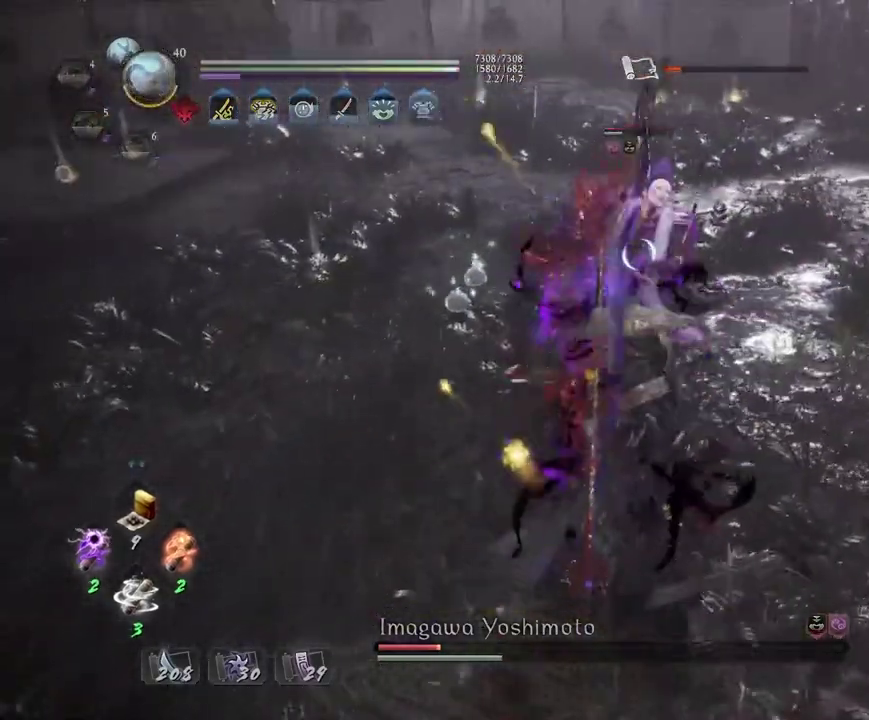
{"dt_ms": 400, "buttons": [], "left_stick": "center", "right_stick": "center", "events": [[100, "TRIANGLE", "down"], [200, "TRIANGLE", "up"]]}
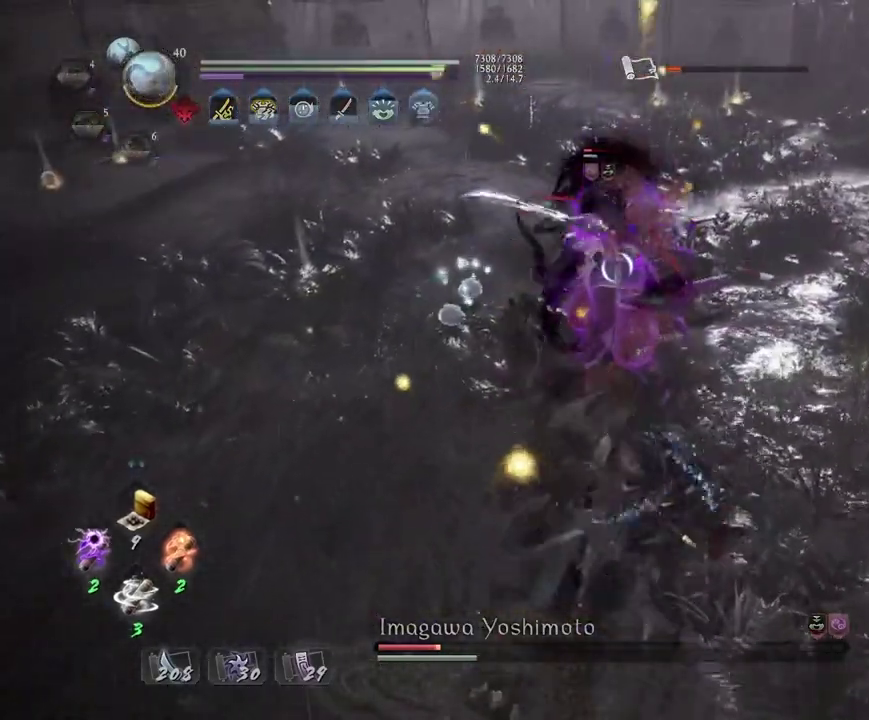
{"dt_ms": 700, "buttons": [], "left_stick": "center", "right_stick": "center", "events": []}
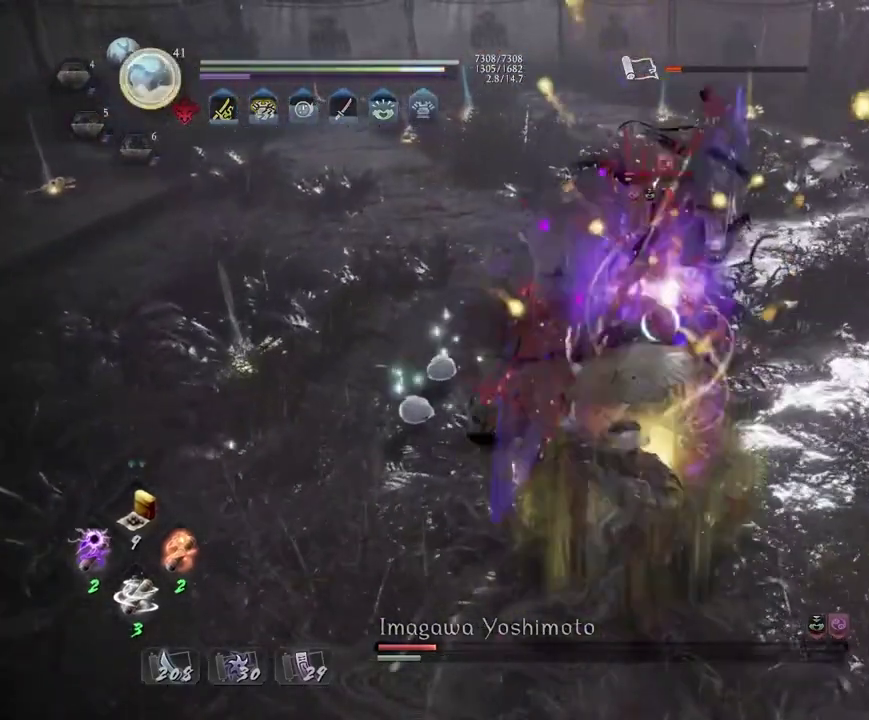
{"dt_ms": 400, "buttons": ["CROSS", "R1"], "left_stick": "center", "right_stick": "center", "events": [[300, "R1", "down"], [317, "CROSS", "down"]]}
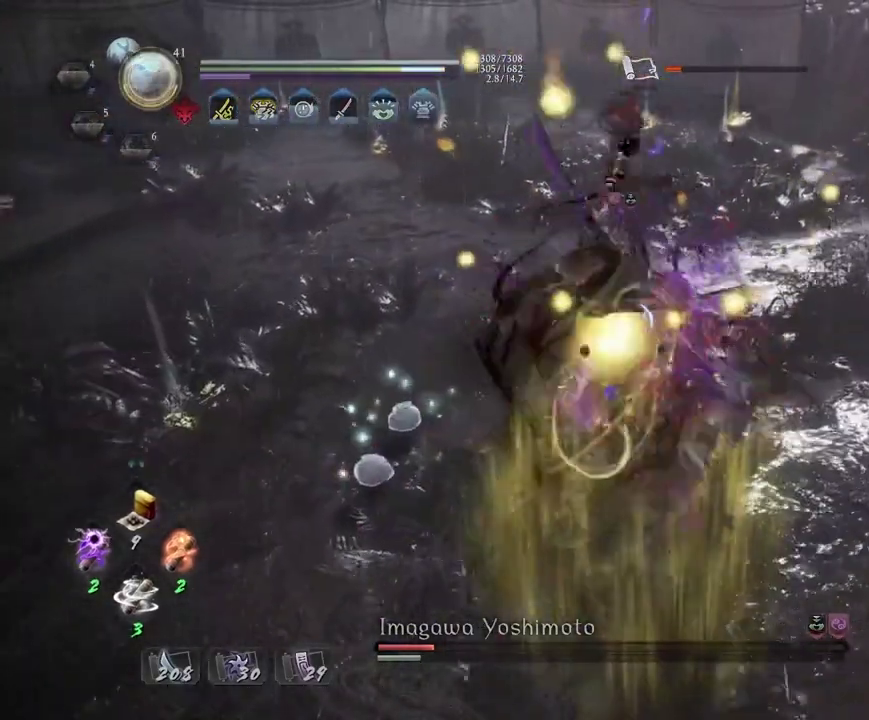
{"dt_ms": 300, "buttons": [], "left_stick": "center", "right_stick": "center", "events": [[17, "CROSS", "up"], [33, "R1", "up"]]}
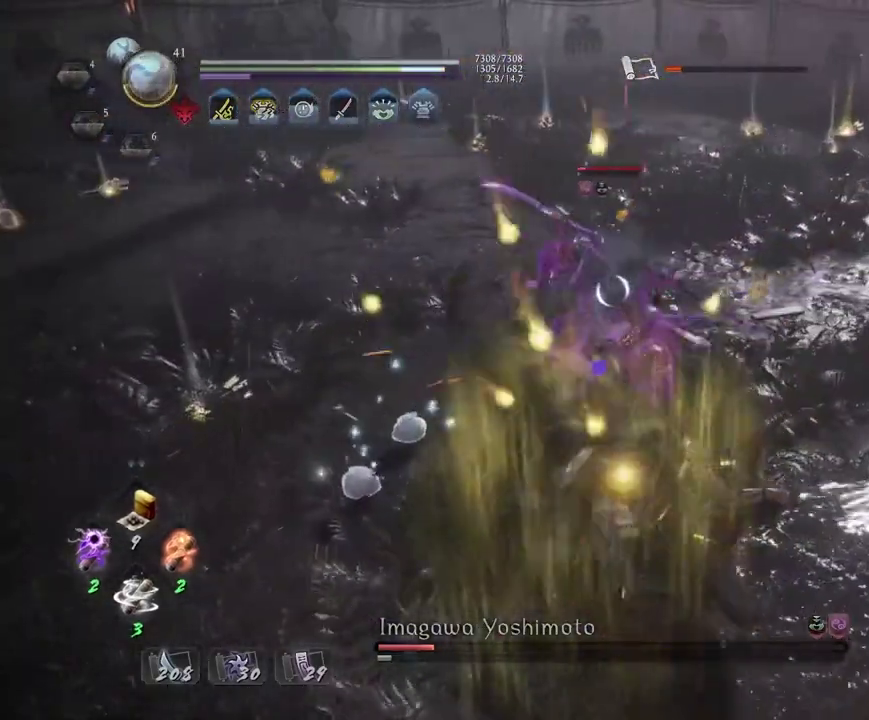
{"dt_ms": 800, "buttons": [], "left_stick": "center", "right_stick": "center", "events": [[250, "R1", "down"], [283, "CIRCLE", "down"], [333, "DPAD_RIGHT", "down"], [417, "DPAD_RIGHT", "up"], [683, "CIRCLE", "up"], [683, "R1", "up"]]}
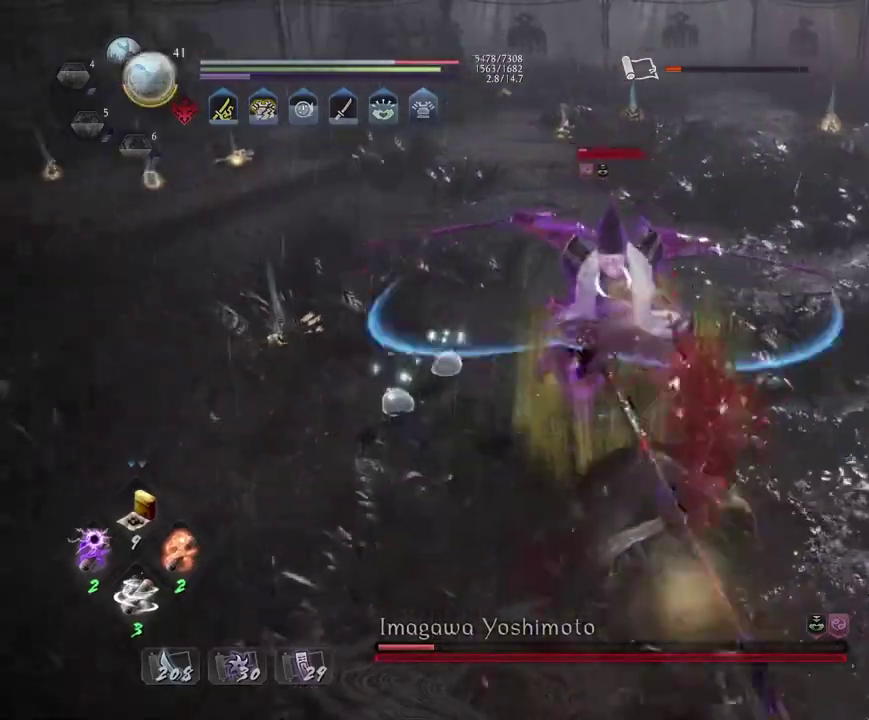
{"dt_ms": 400, "buttons": ["L1"], "left_stick": "center", "right_stick": "center", "events": [[67, "L1", "down"]]}
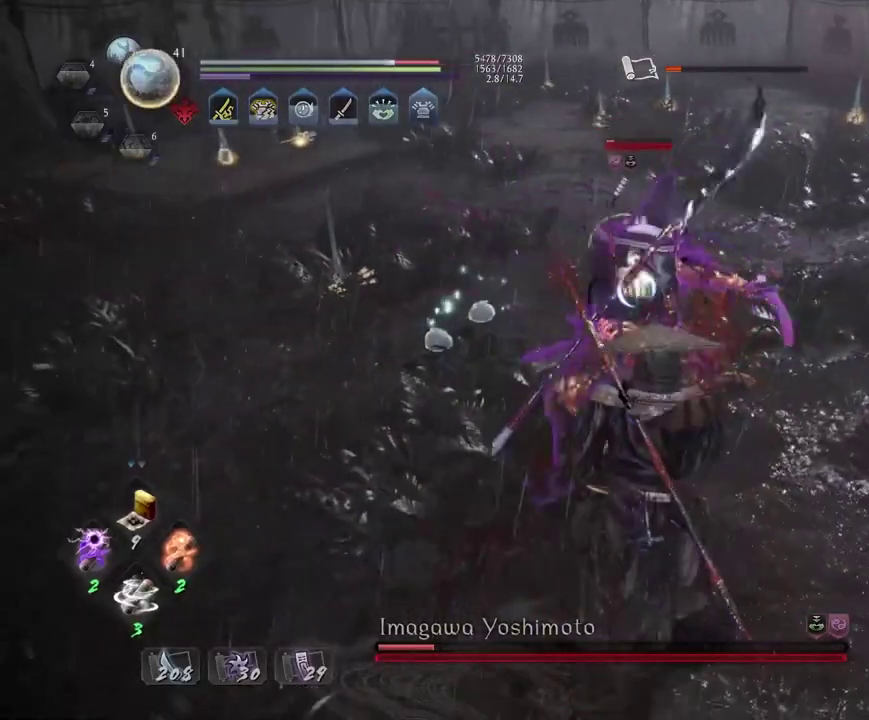
{"dt_ms": 300, "buttons": ["CROSS", "L1"], "left_stick": "up-left", "right_stick": "center", "events": [[83, "left_stick", "up-left"], [250, "CROSS", "down"]]}
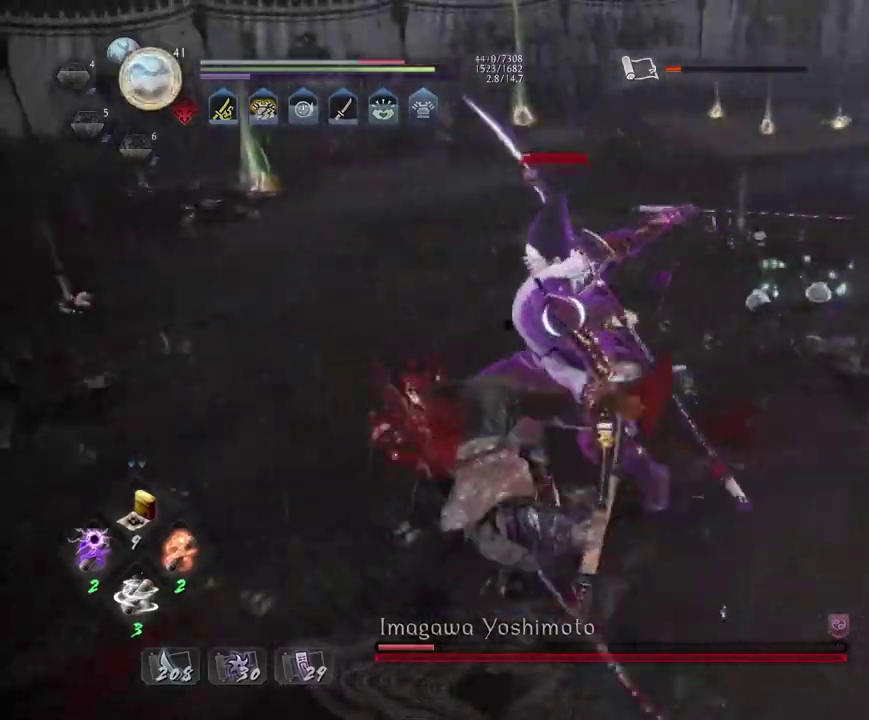
{"dt_ms": 700, "buttons": [], "left_stick": "up", "right_stick": "center", "events": [[50, "CROSS", "up"], [167, "L1", "up"], [200, "left_stick", "center"], [233, "SQUARE", "down"], [317, "SQUARE", "up"], [600, "left_stick", "up"]]}
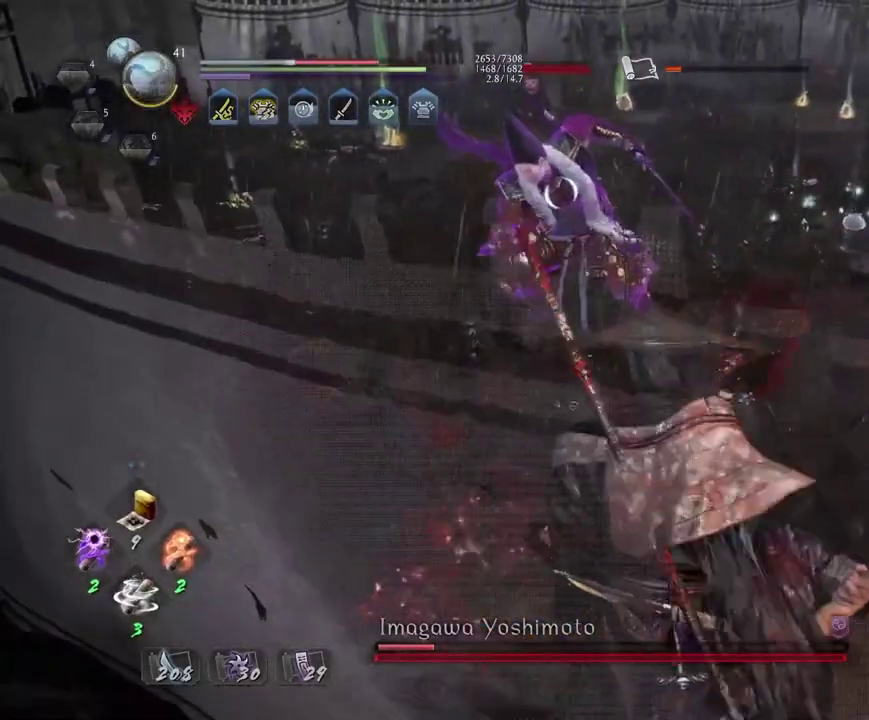
{"dt_ms": 500, "buttons": [], "left_stick": "center", "right_stick": "center", "events": [[200, "CROSS", "down"], [267, "CROSS", "up"], [317, "left_stick", "center"], [383, "SQUARE", "down"], [450, "SQUARE", "up"]]}
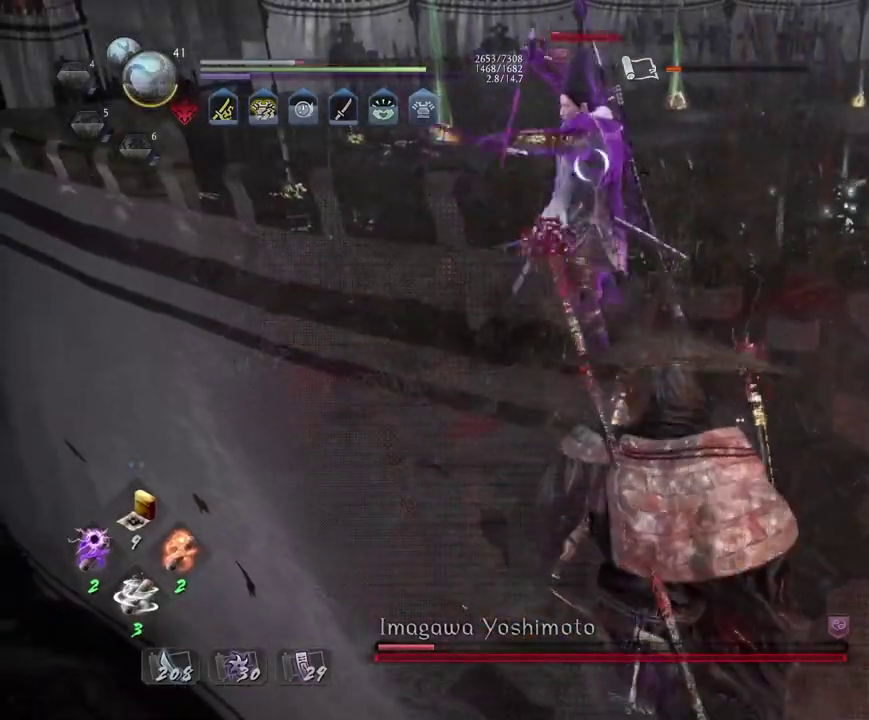
{"dt_ms": 500, "buttons": [], "left_stick": "center", "right_stick": "center", "events": [[283, "SQUARE", "down"], [367, "SQUARE", "up"]]}
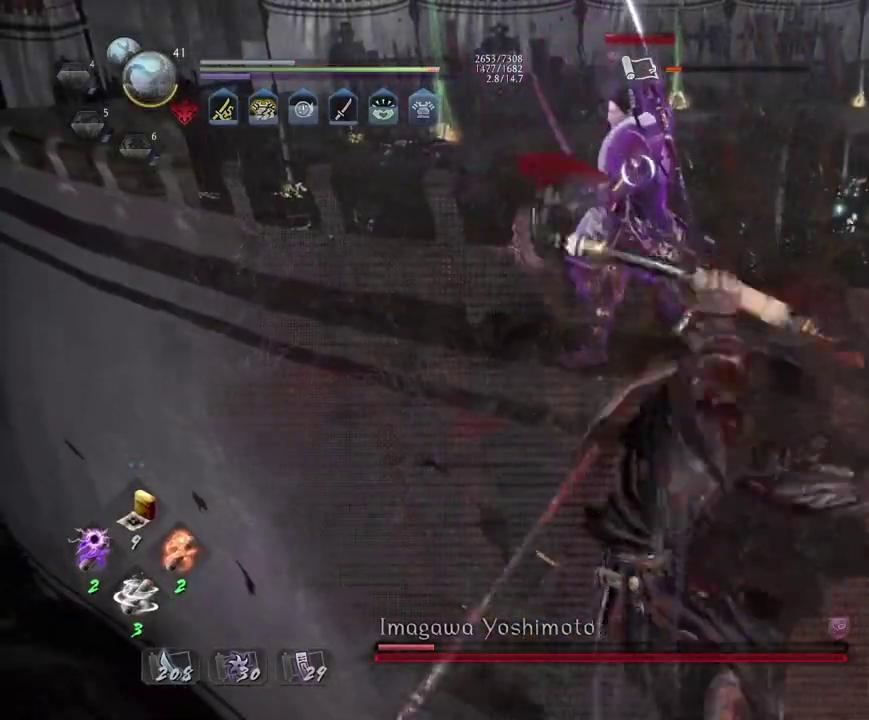
{"dt_ms": 500, "buttons": [], "left_stick": "center", "right_stick": "center", "events": [[117, "TRIANGLE", "down"], [200, "TRIANGLE", "up"], [283, "TRIANGLE", "down"], [350, "TRIANGLE", "up"]]}
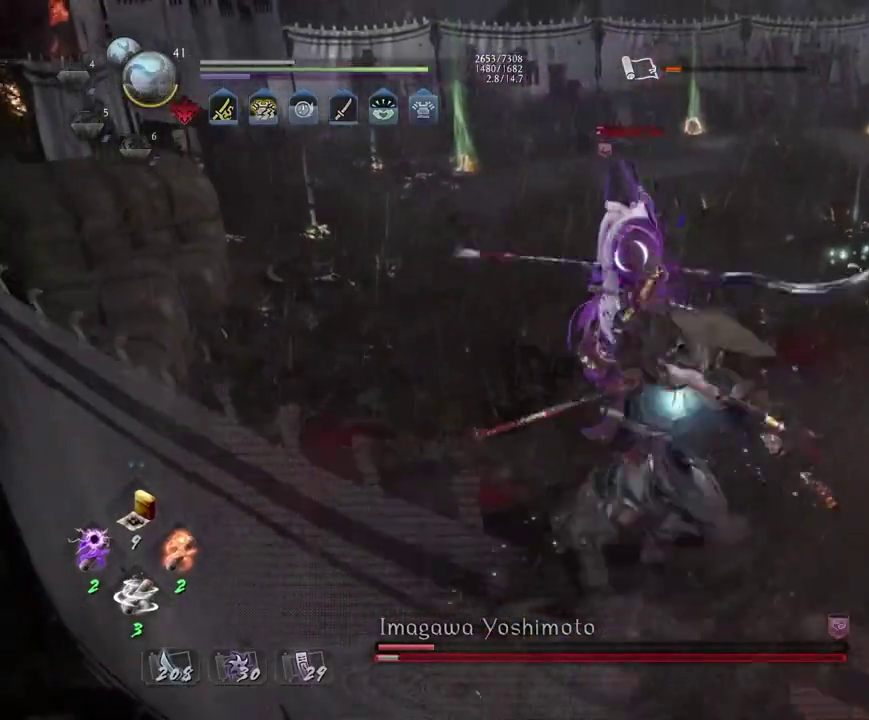
{"dt_ms": 600, "buttons": [], "left_stick": "center", "right_stick": "center", "events": []}
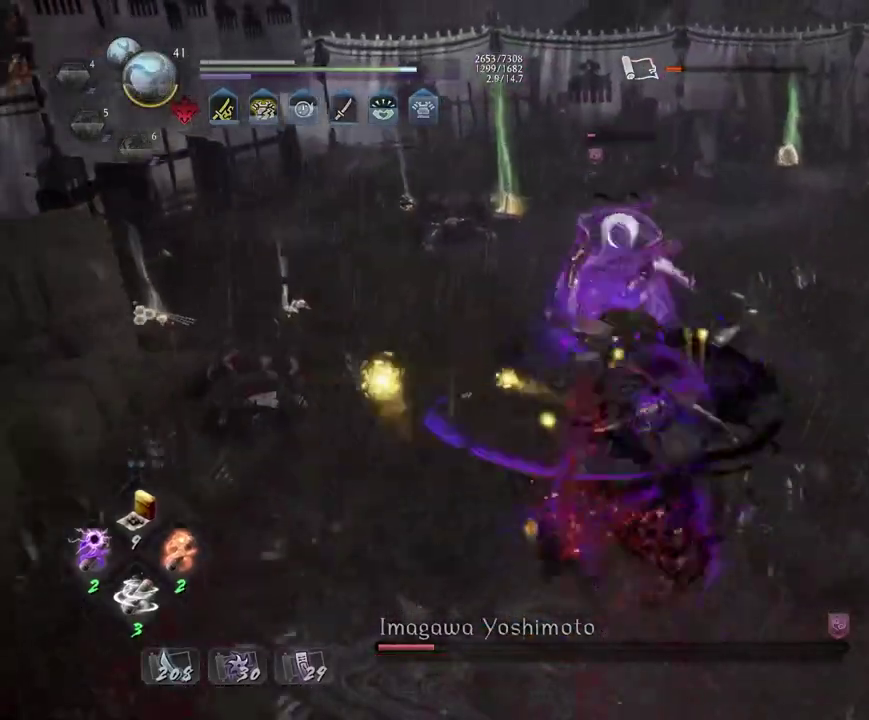
{"dt_ms": 400, "buttons": [], "left_stick": "center", "right_stick": "center", "events": []}
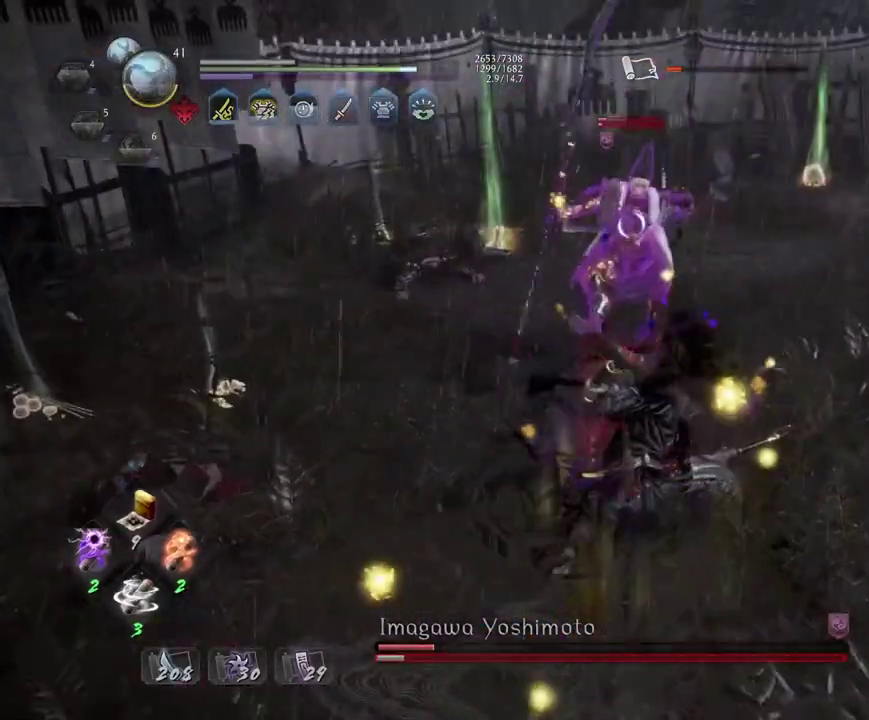
{"dt_ms": 400, "buttons": [], "left_stick": "up", "right_stick": "center", "events": [[150, "R1", "down"], [250, "TRIANGLE", "down"], [317, "TRIANGLE", "up"], [333, "R1", "up"], [383, "left_stick", "up"]]}
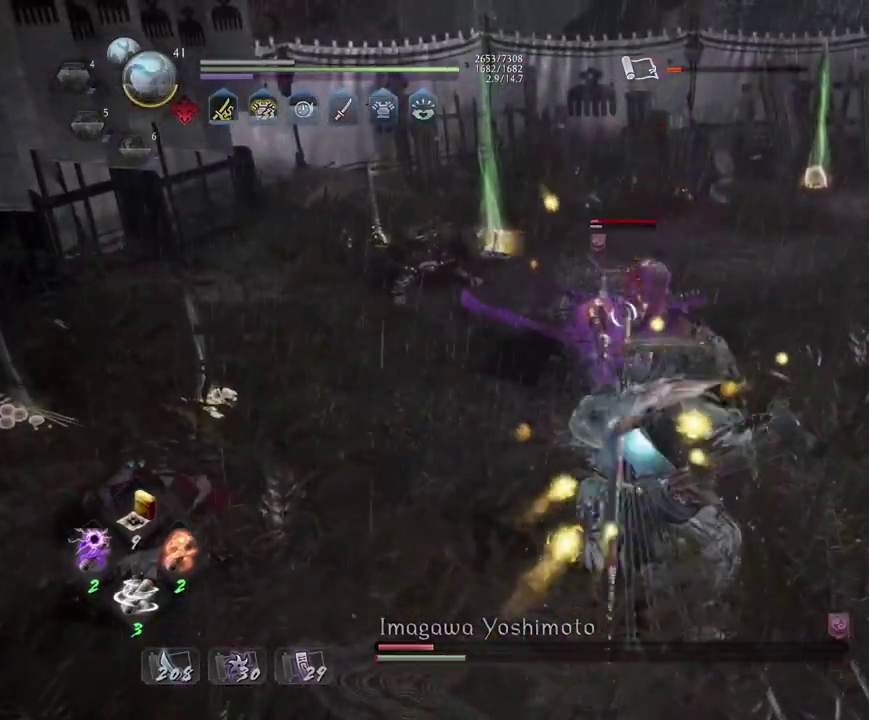
{"dt_ms": 600, "buttons": ["TRIANGLE"], "left_stick": "center", "right_stick": "center", "events": [[333, "TRIANGLE", "down"], [433, "TRIANGLE", "up"], [467, "left_stick", "center"], [483, "TRIANGLE", "down"]]}